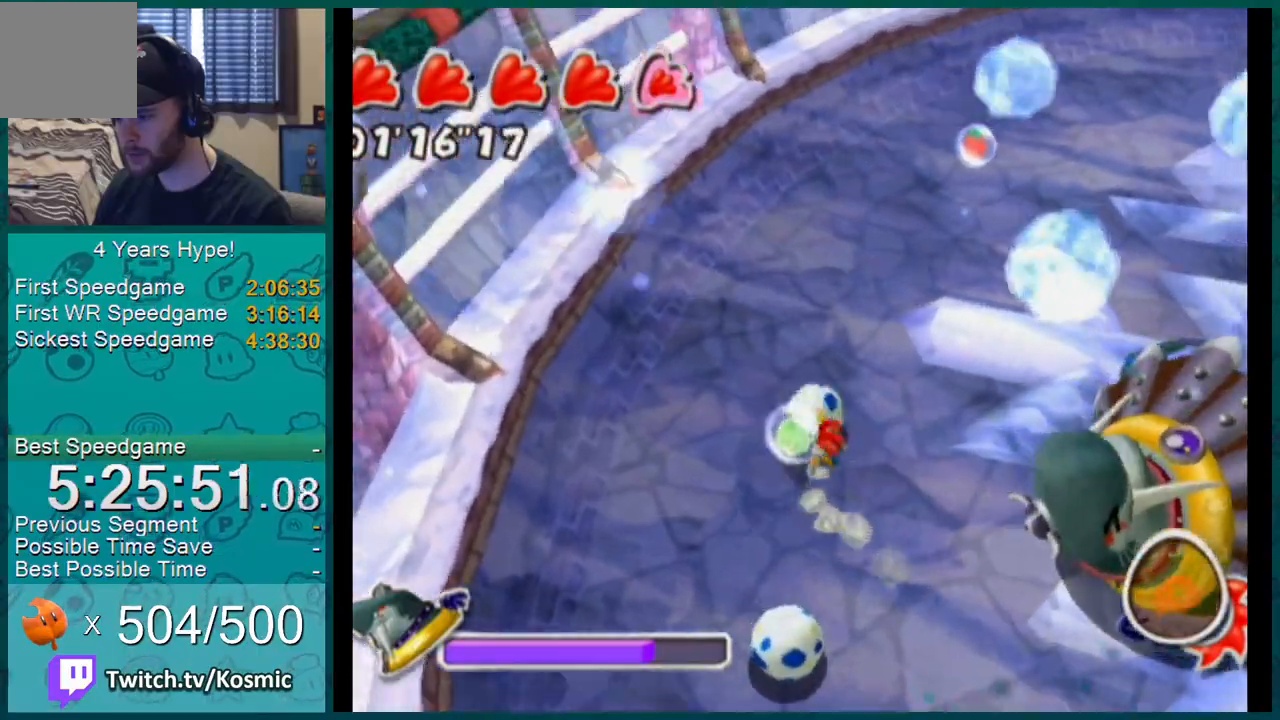
Gameplay with a controller (Nintendo layout); each line is a JSON object with the inputs held at the frame after it. "events" lists button and stick changes between this image and that frame as [ms after this image, input, new state], when the widget could be followed in between. Not read: L3 R2 R3.
{"buttons": [], "left_stick": "up-left", "right_stick": "center", "events": [[33, "left_stick", "right"], [150, "left_stick", "down"], [333, "left_stick", "up-left"], [433, "right_stick", "center"]]}
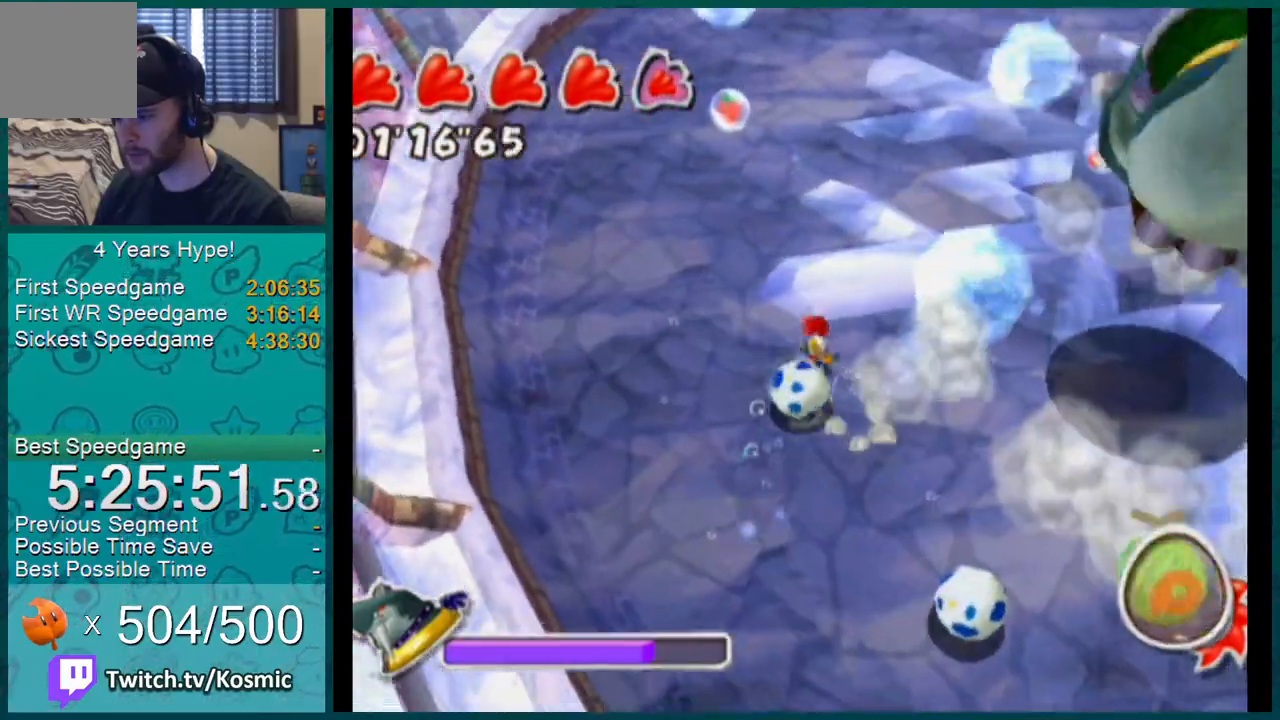
{"buttons": [], "left_stick": "up-left", "right_stick": "up-left", "events": [[317, "right_stick", "up-left"]]}
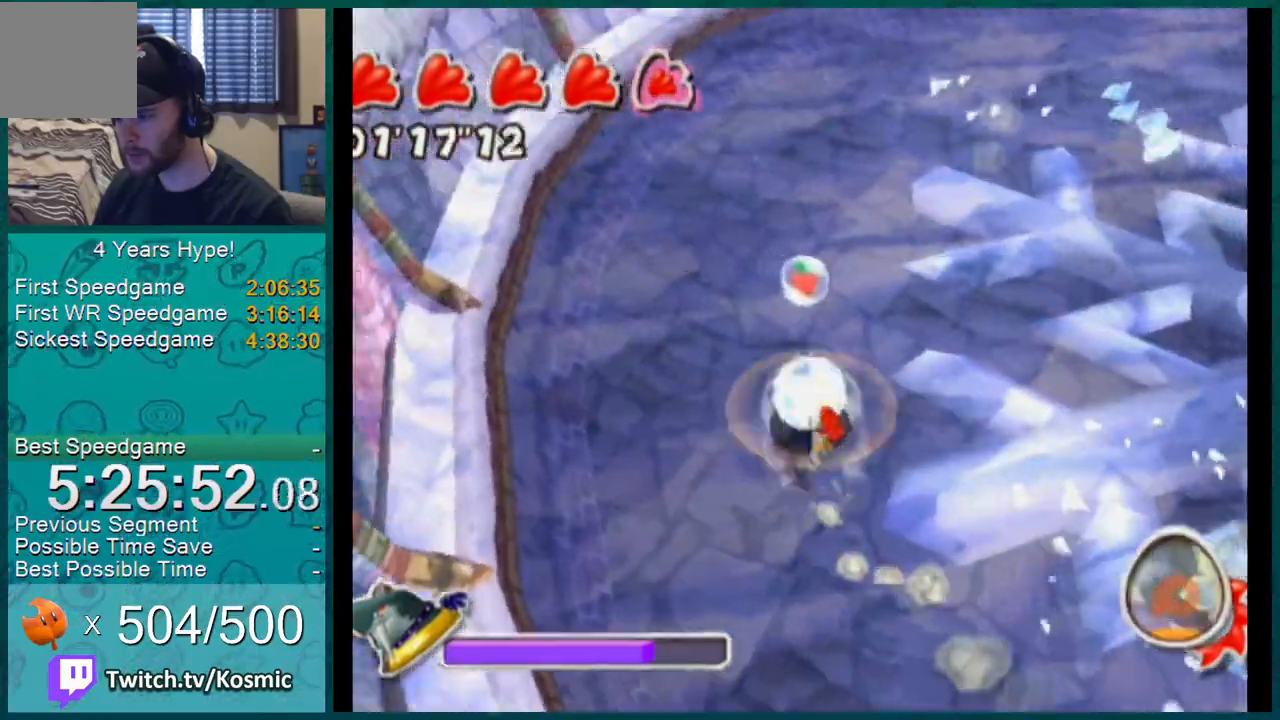
{"buttons": ["L1"], "left_stick": "right", "right_stick": "left", "events": [[166, "L1", "down"], [216, "left_stick", "up-right"], [333, "left_stick", "right"], [367, "right_stick", "left"]]}
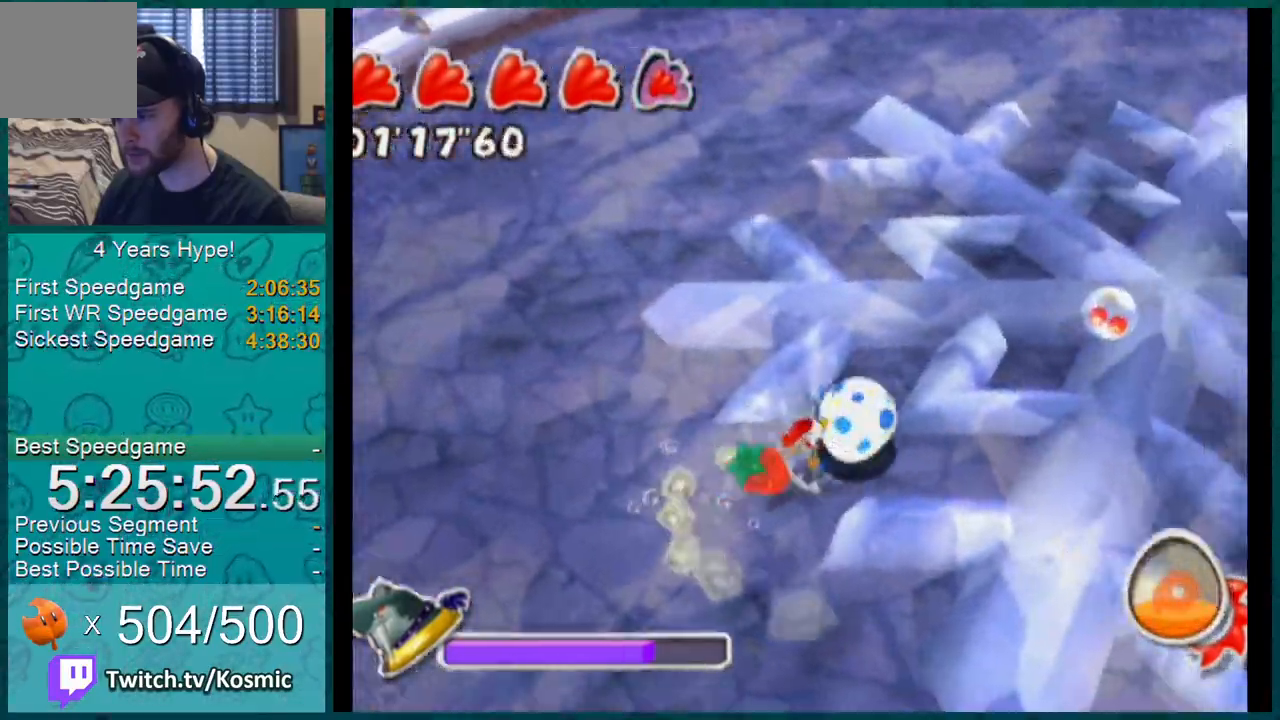
{"buttons": [], "left_stick": "up", "right_stick": "left"}